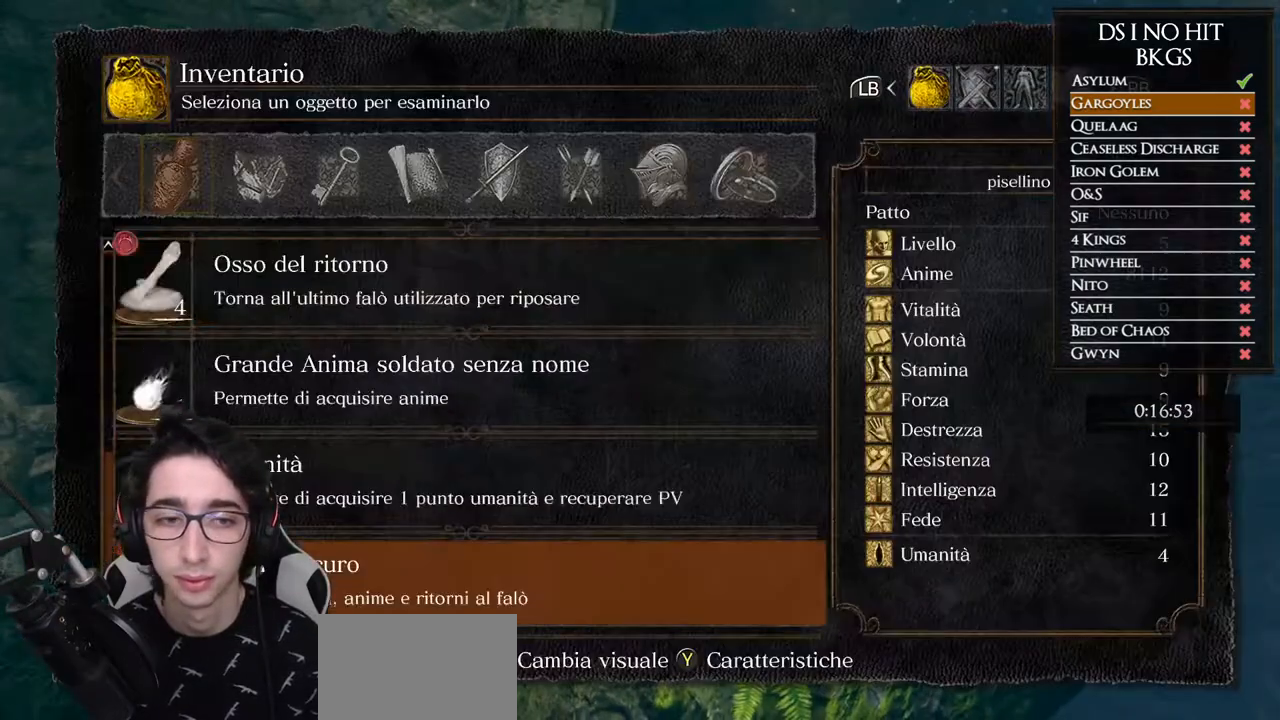
Gameplay with a controller (Xbox layout); each line is a JSON object with the inputs held at the frame after it. "button_events" lists button changes between this image and that frame as [ms after this image, input, new state], when the widget could be followed in between (sticks are given only as held states). Not read: L2 R2.
{"buttons": ["A"], "left_stick": "center", "right_stick": "center", "button_events": [[33, "DPAD_UP", "down"], [100, "DPAD_UP", "up"], [150, "DPAD_UP", "down"], [217, "DPAD_UP", "up"], [450, "A", "down"]]}
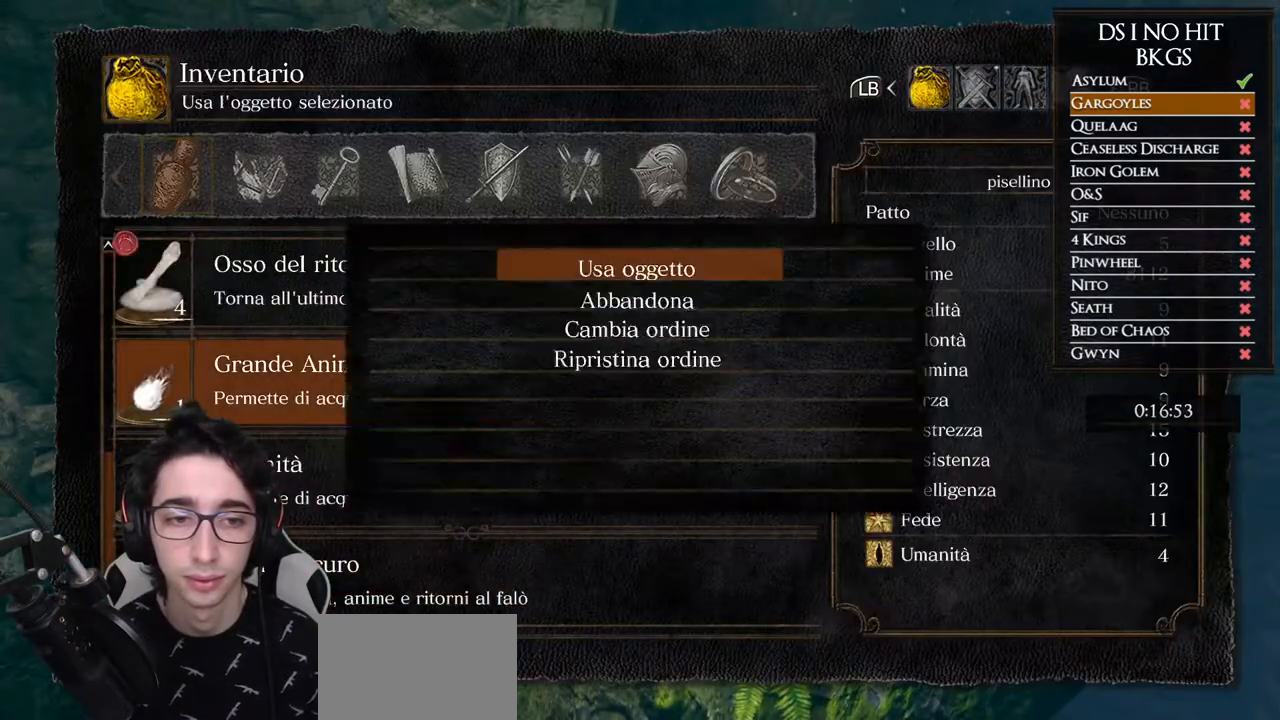
{"buttons": [], "left_stick": "center", "right_stick": "center", "button_events": [[33, "A", "up"], [100, "A", "down"], [183, "A", "up"], [267, "A", "down"], [317, "A", "up"], [400, "A", "down"], [467, "A", "up"]]}
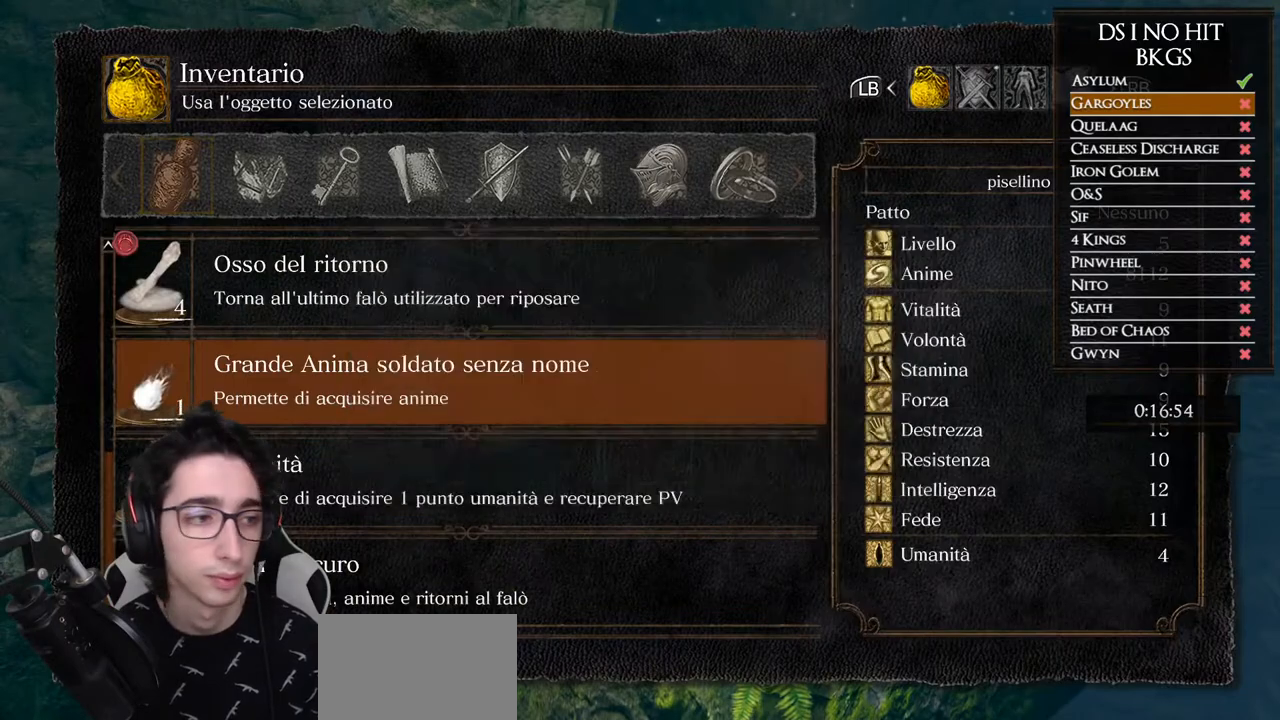
{"buttons": [], "left_stick": "center", "right_stick": "center", "button_events": [[50, "A", "down"], [117, "A", "up"]]}
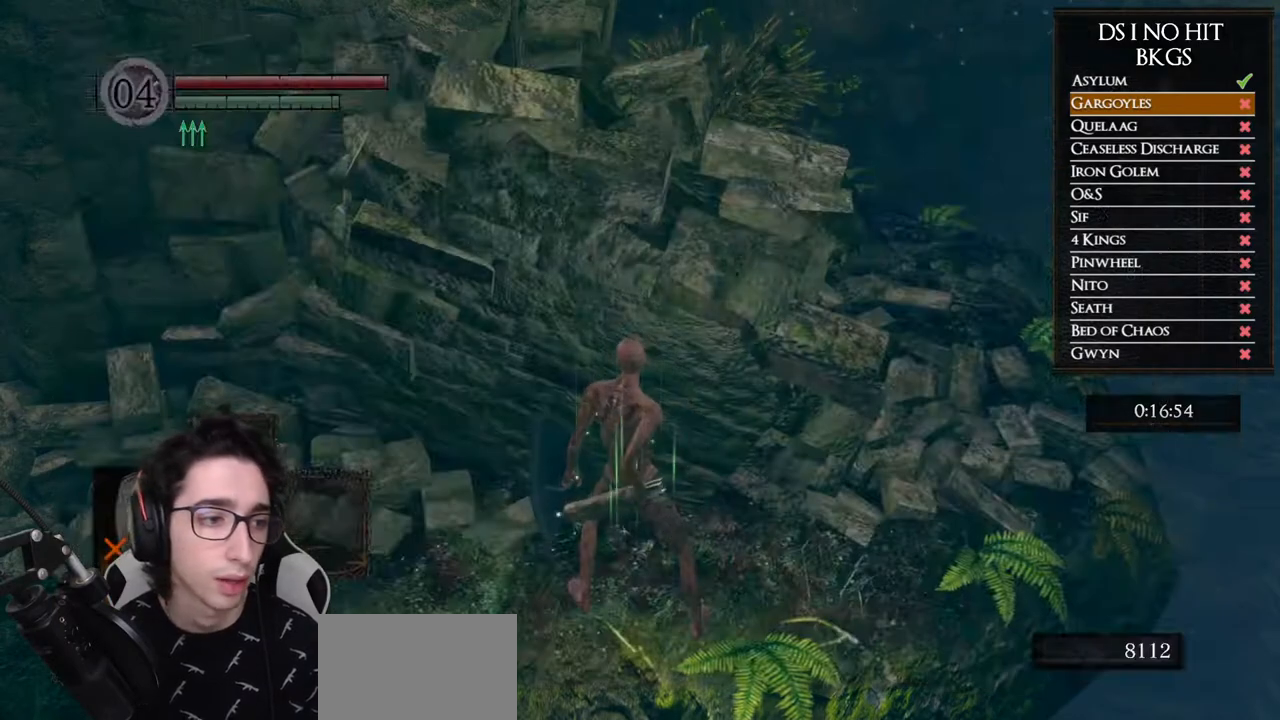
{"buttons": [], "left_stick": "center", "right_stick": "center", "button_events": []}
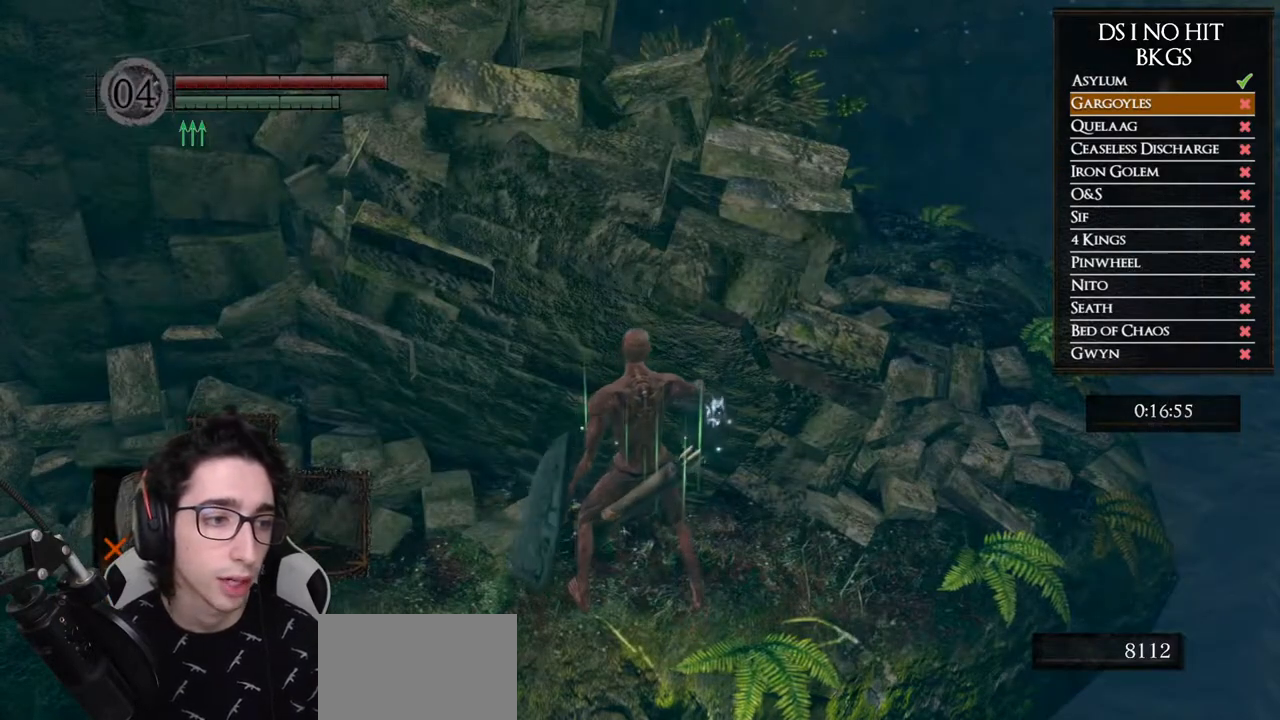
{"buttons": [], "left_stick": "center", "right_stick": "center", "button_events": []}
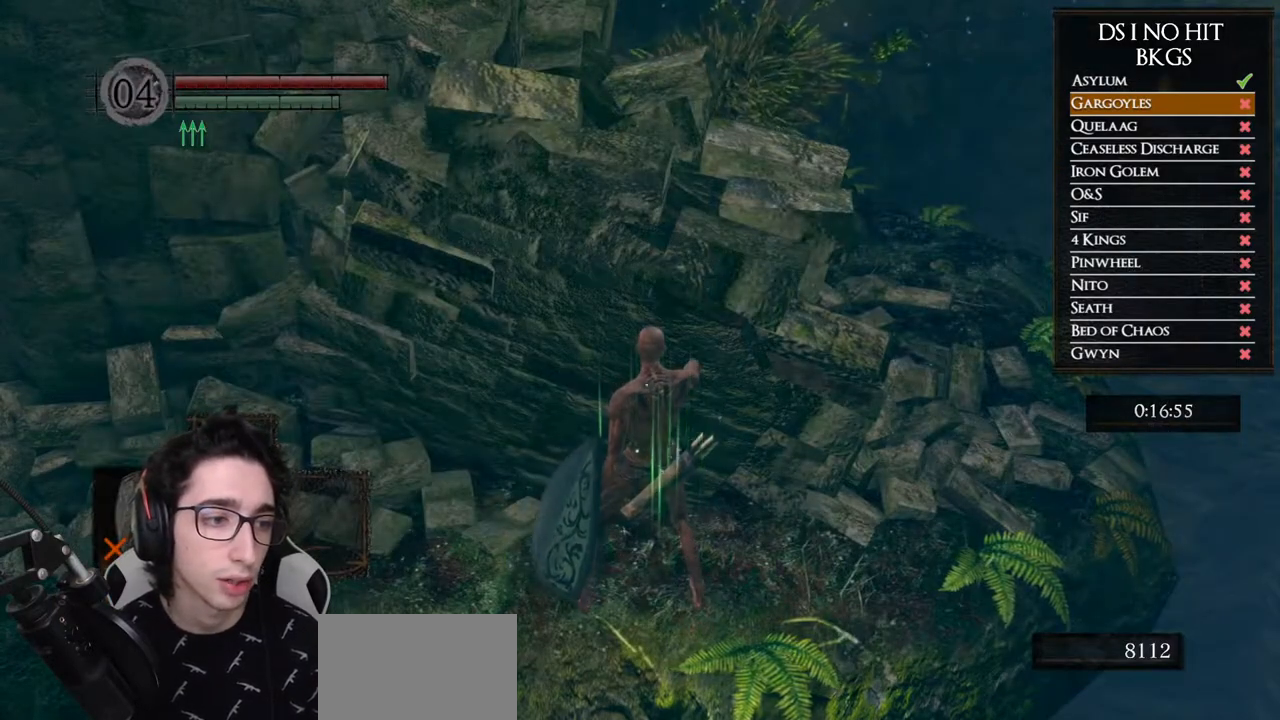
{"buttons": [], "left_stick": "center", "right_stick": "center", "button_events": []}
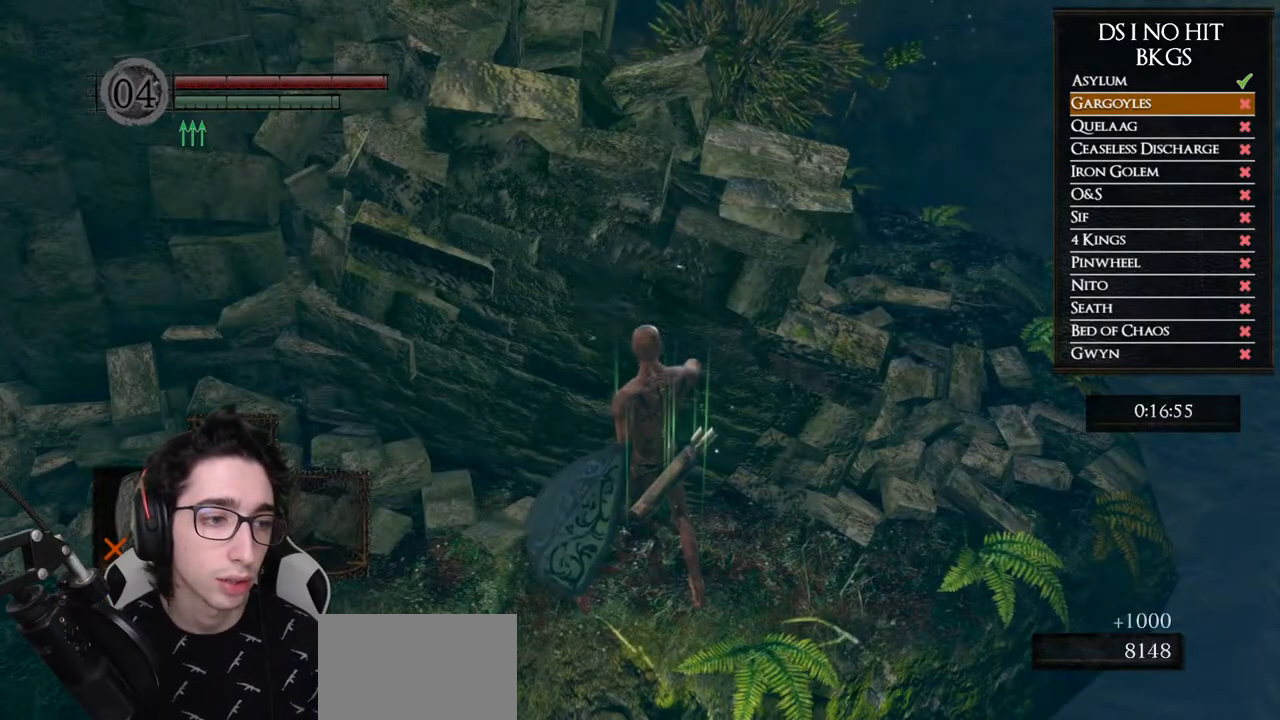
{"buttons": [], "left_stick": "center", "right_stick": "center", "button_events": []}
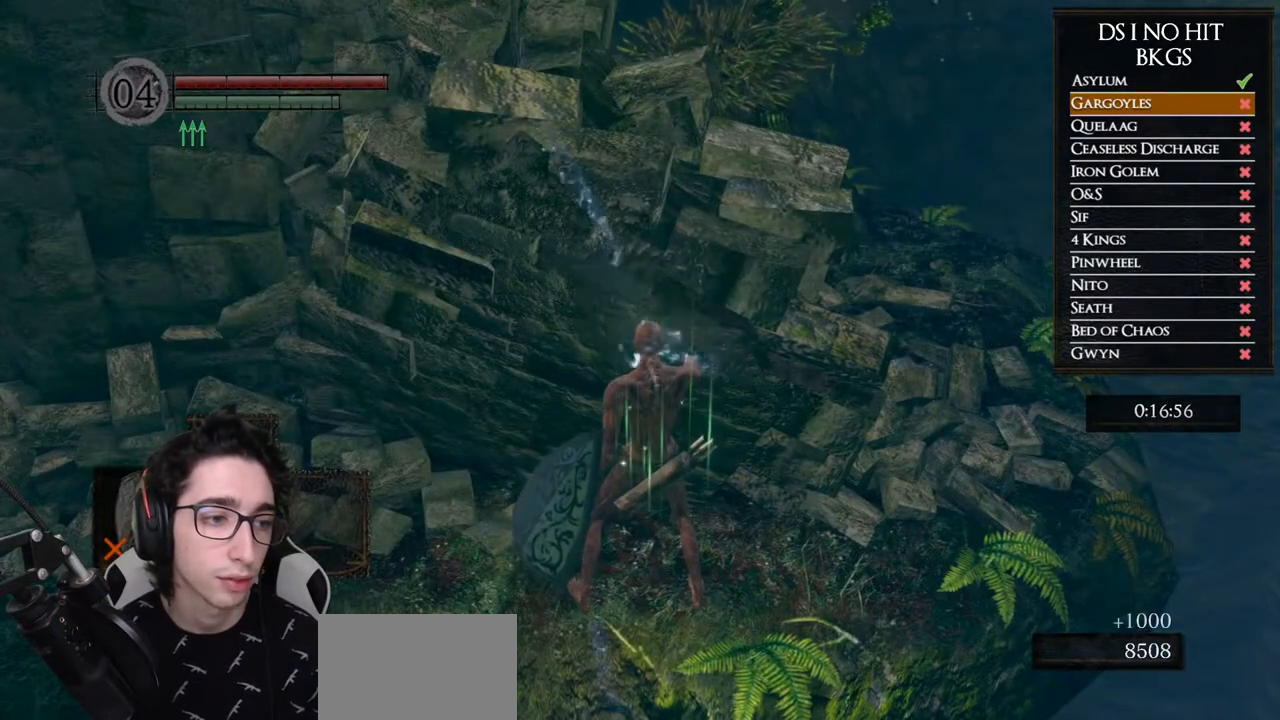
{"buttons": [], "left_stick": "center", "right_stick": "center", "button_events": []}
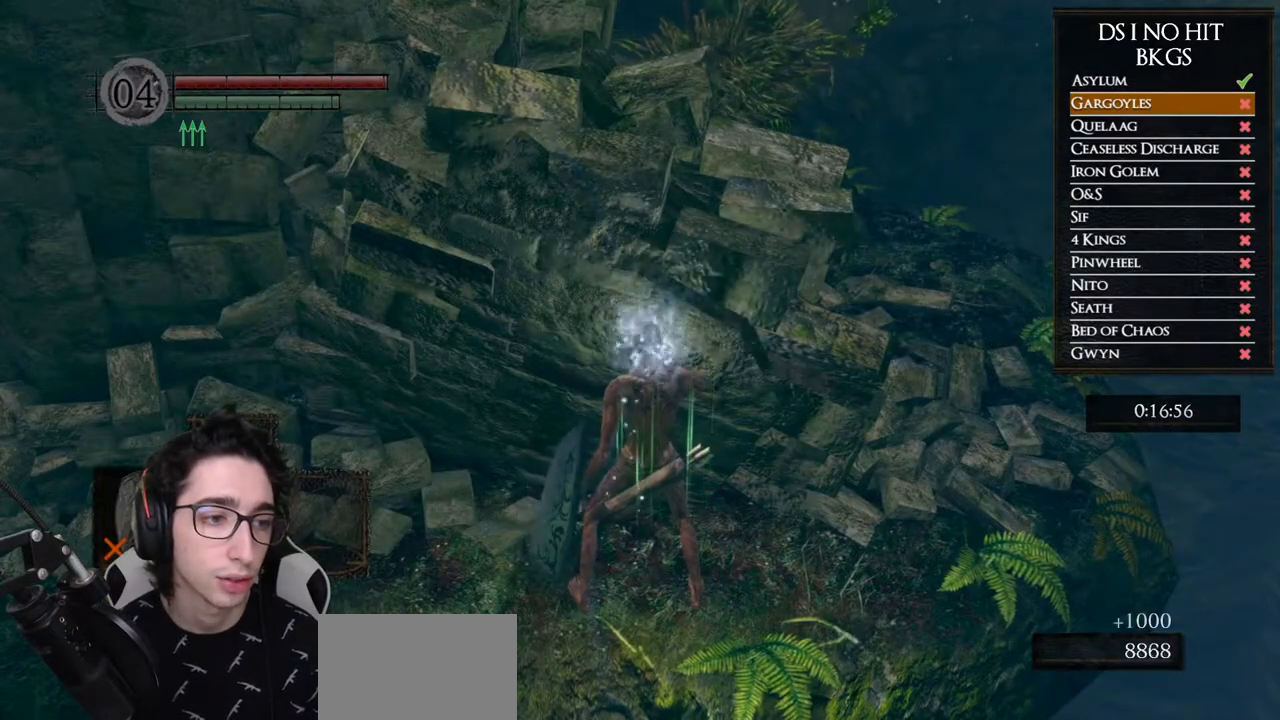
{"buttons": [], "left_stick": "center", "right_stick": "center", "button_events": []}
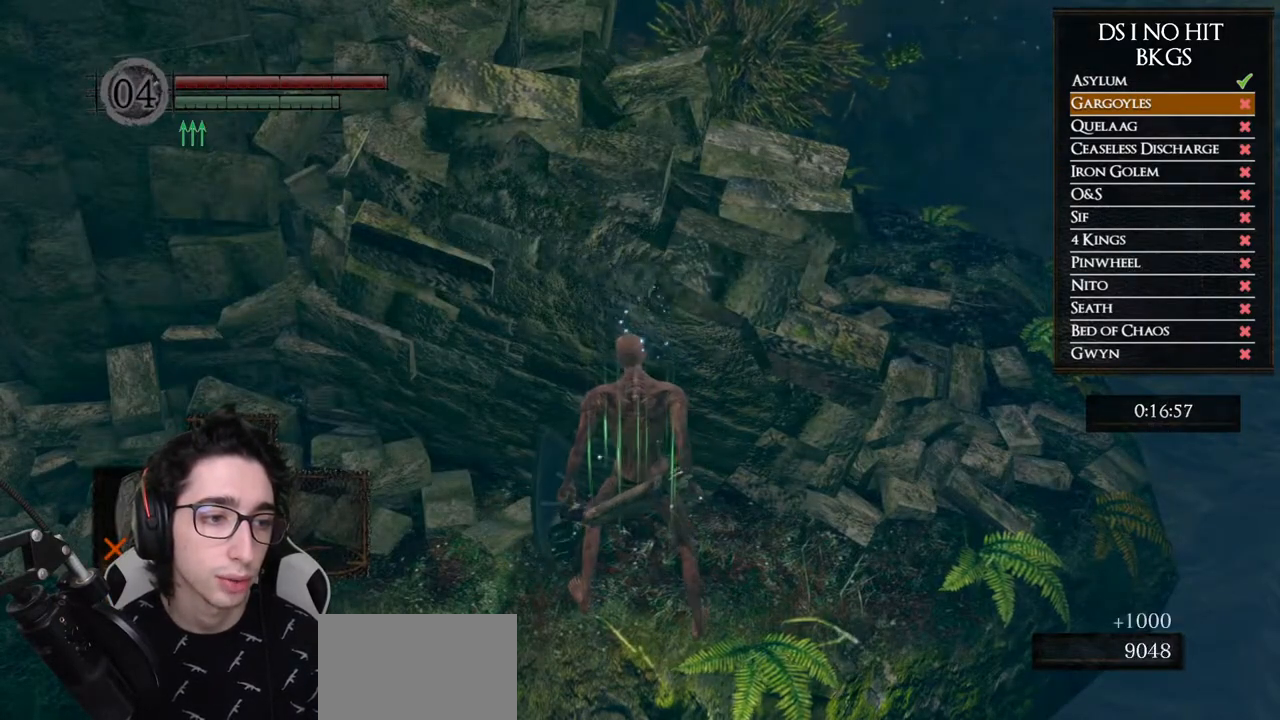
{"buttons": [], "left_stick": "center", "right_stick": "center", "button_events": []}
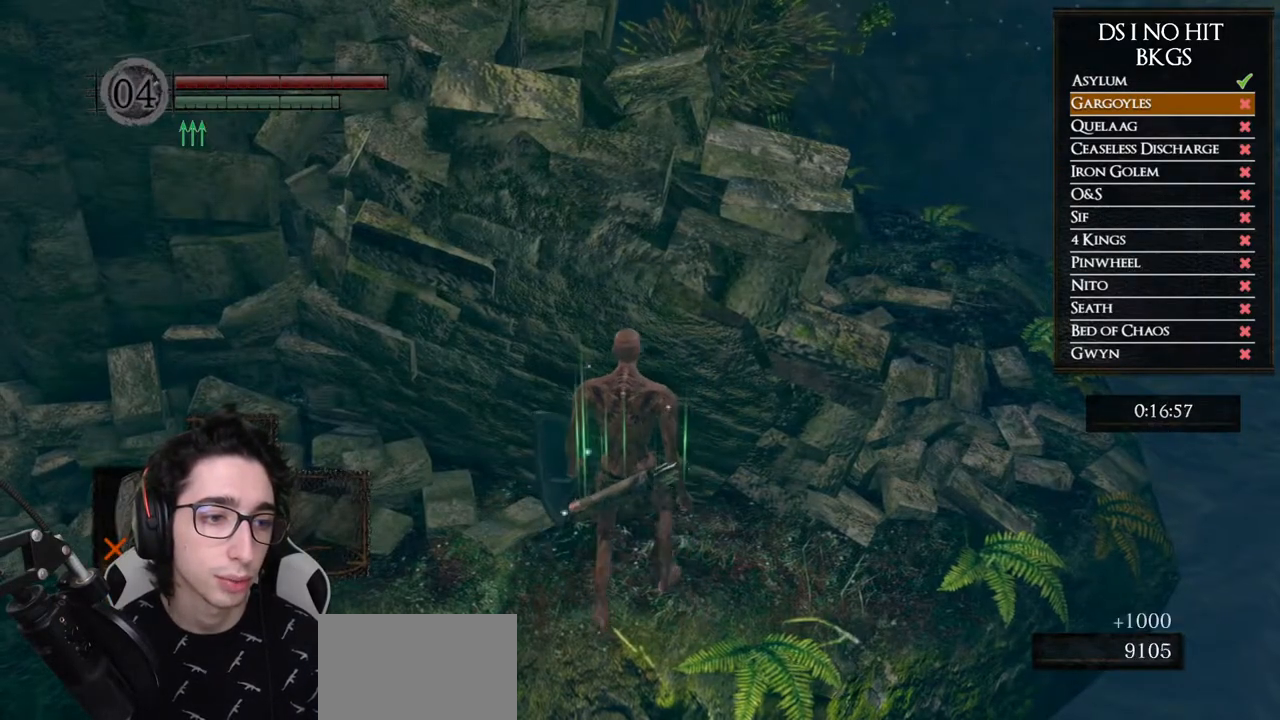
{"buttons": [], "left_stick": "center", "right_stick": "left", "button_events": []}
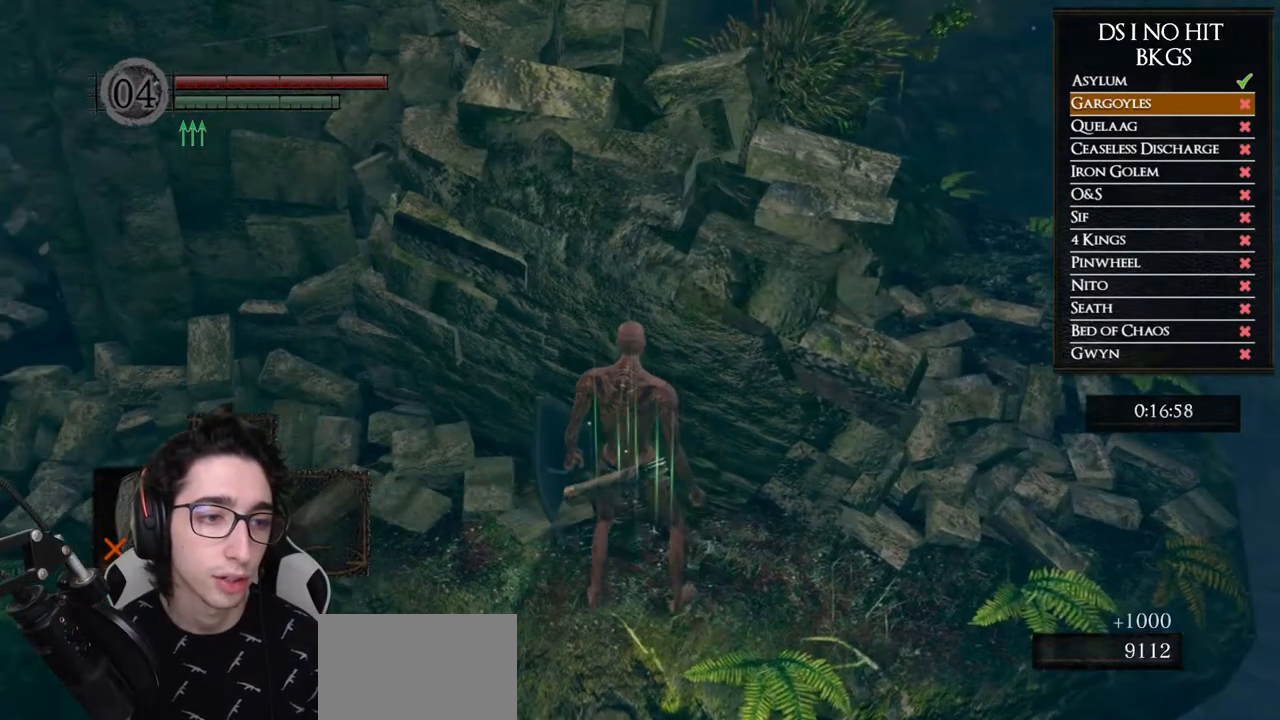
{"buttons": [], "left_stick": "center", "right_stick": "left", "button_events": []}
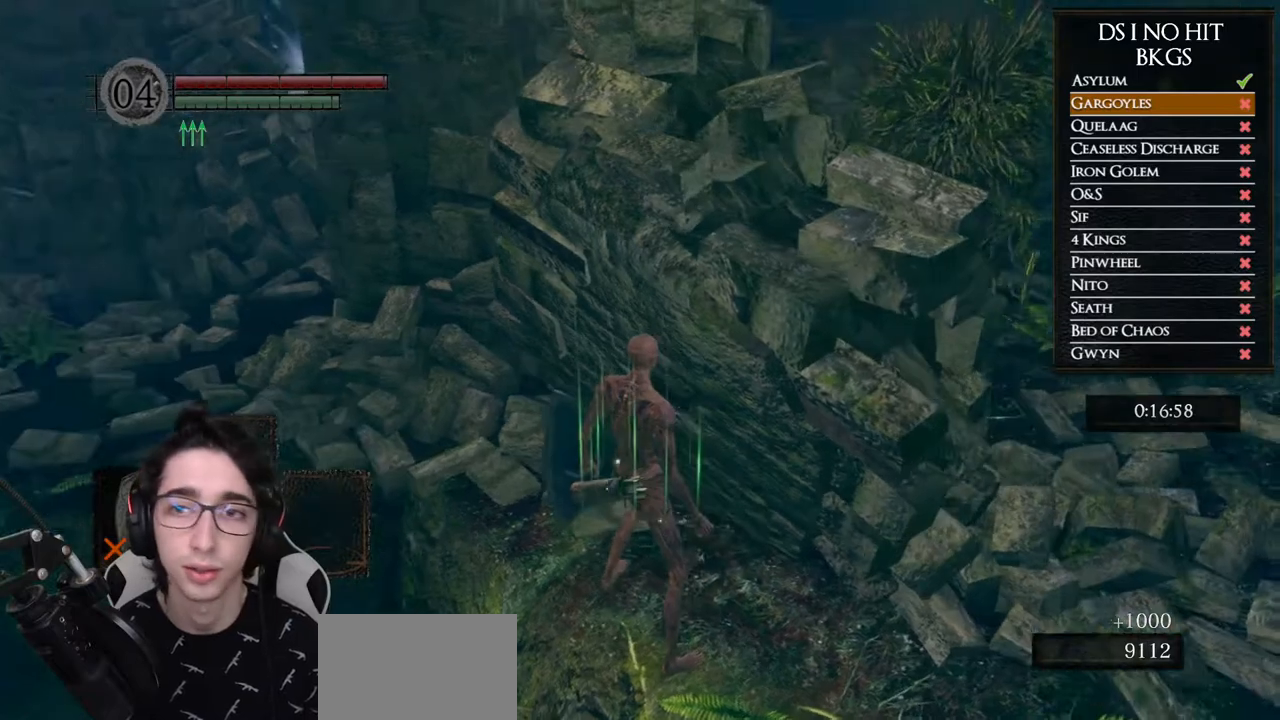
{"buttons": [], "left_stick": "center", "right_stick": "center", "button_events": []}
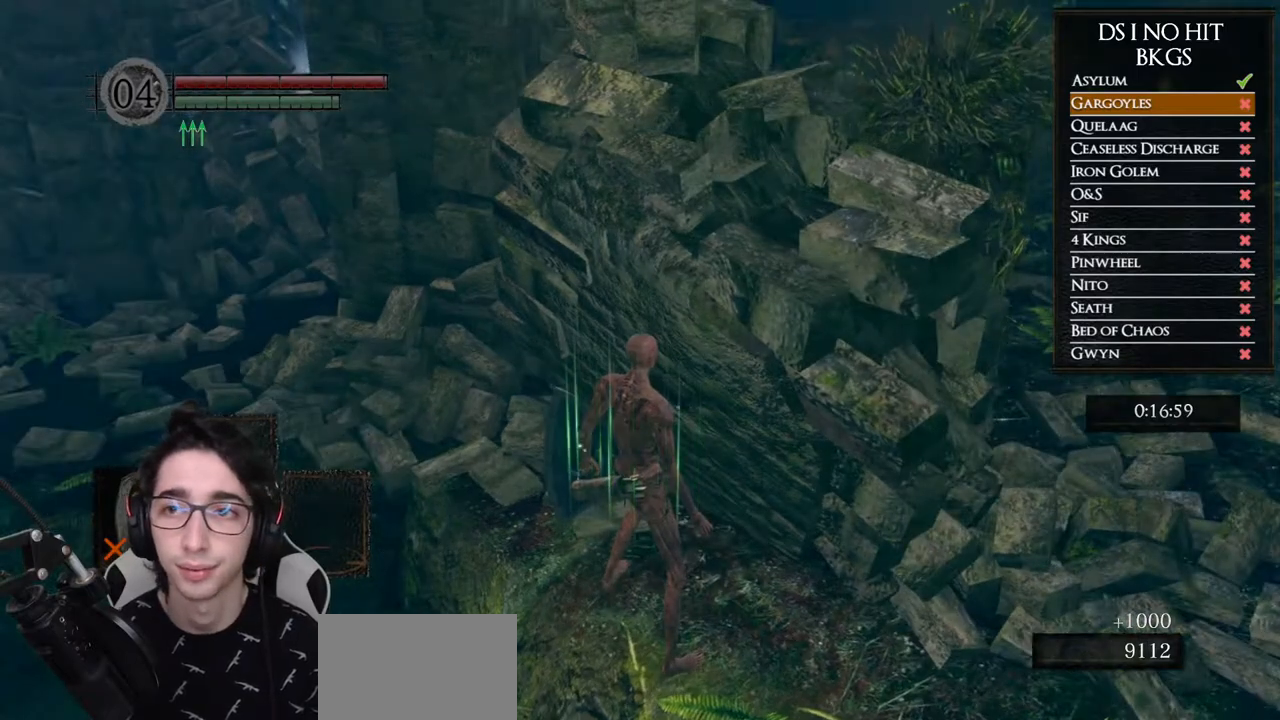
{"buttons": [], "left_stick": "center", "right_stick": "center", "button_events": []}
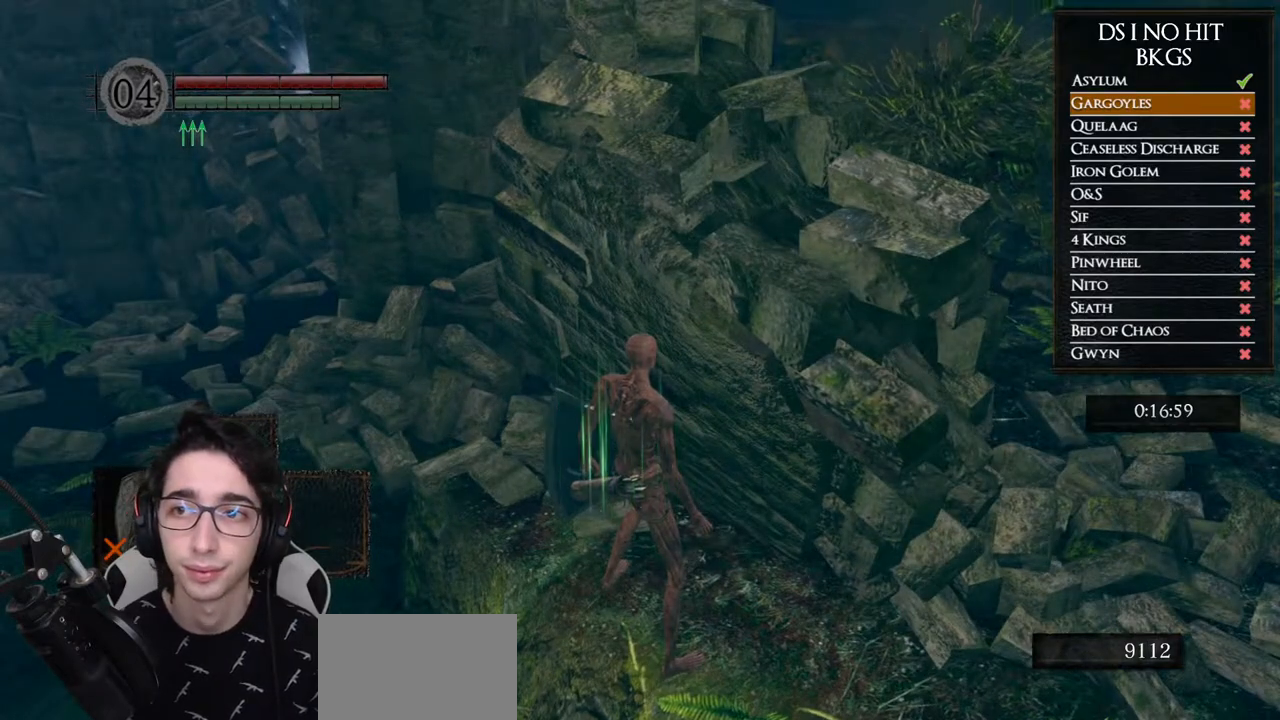
{"buttons": [], "left_stick": "center", "right_stick": "center", "button_events": []}
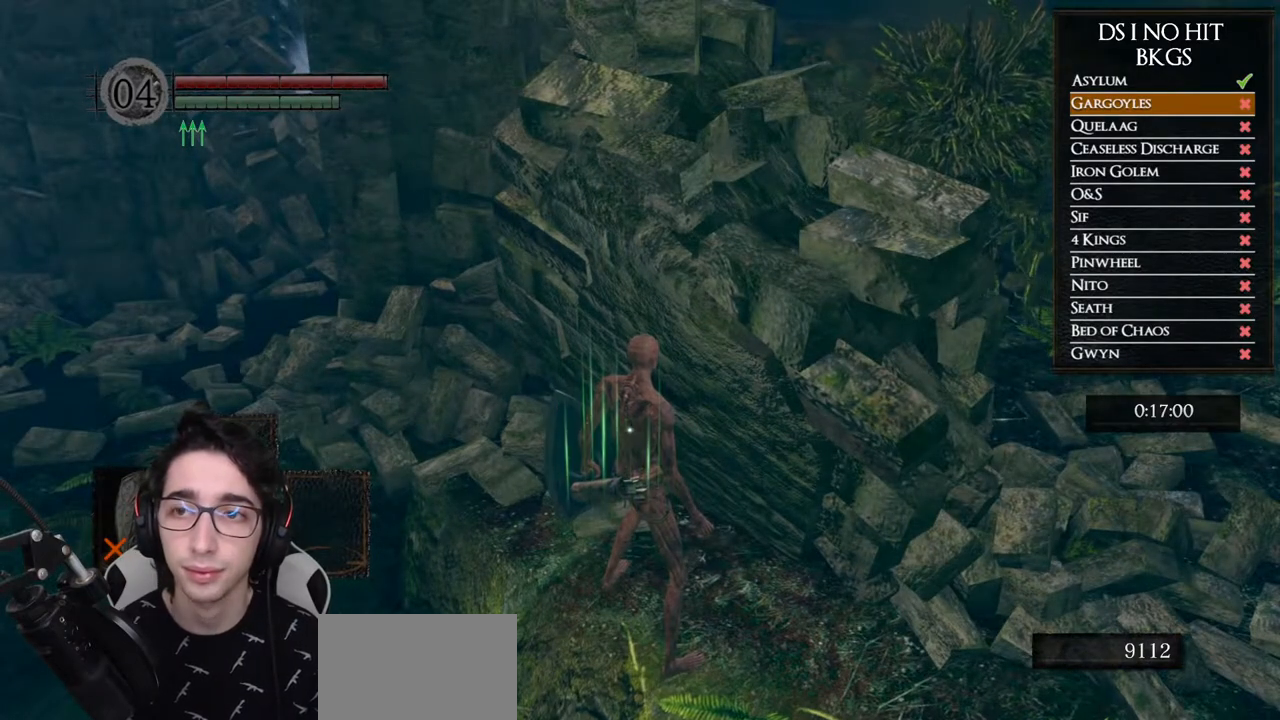
{"buttons": [], "left_stick": "center", "right_stick": "center", "button_events": []}
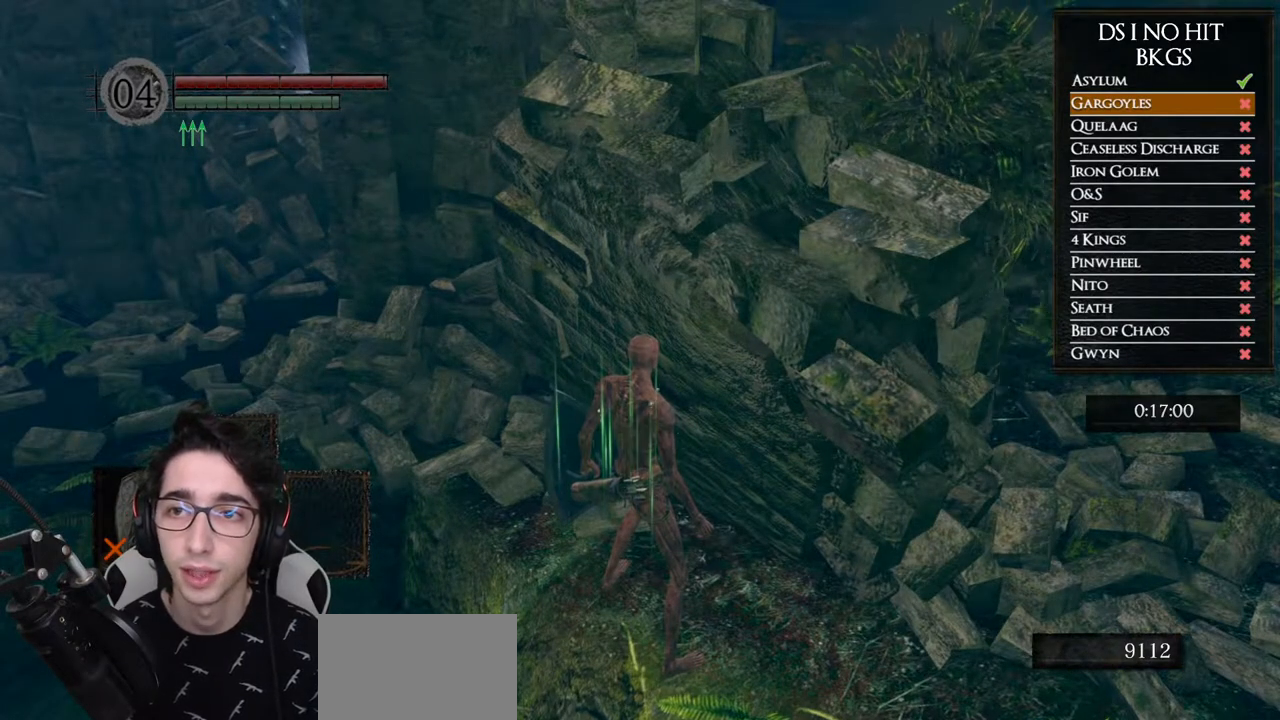
{"buttons": [], "left_stick": "center", "right_stick": "center", "button_events": []}
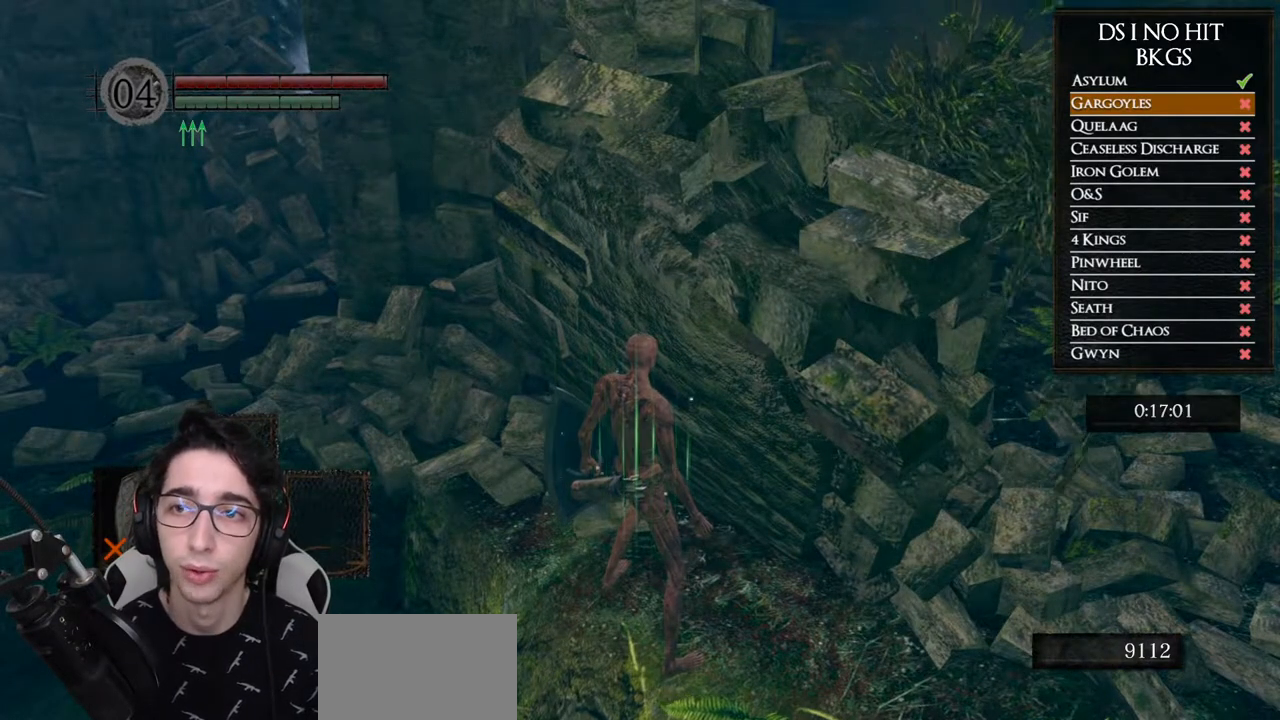
{"buttons": [], "left_stick": "center", "right_stick": "right", "button_events": []}
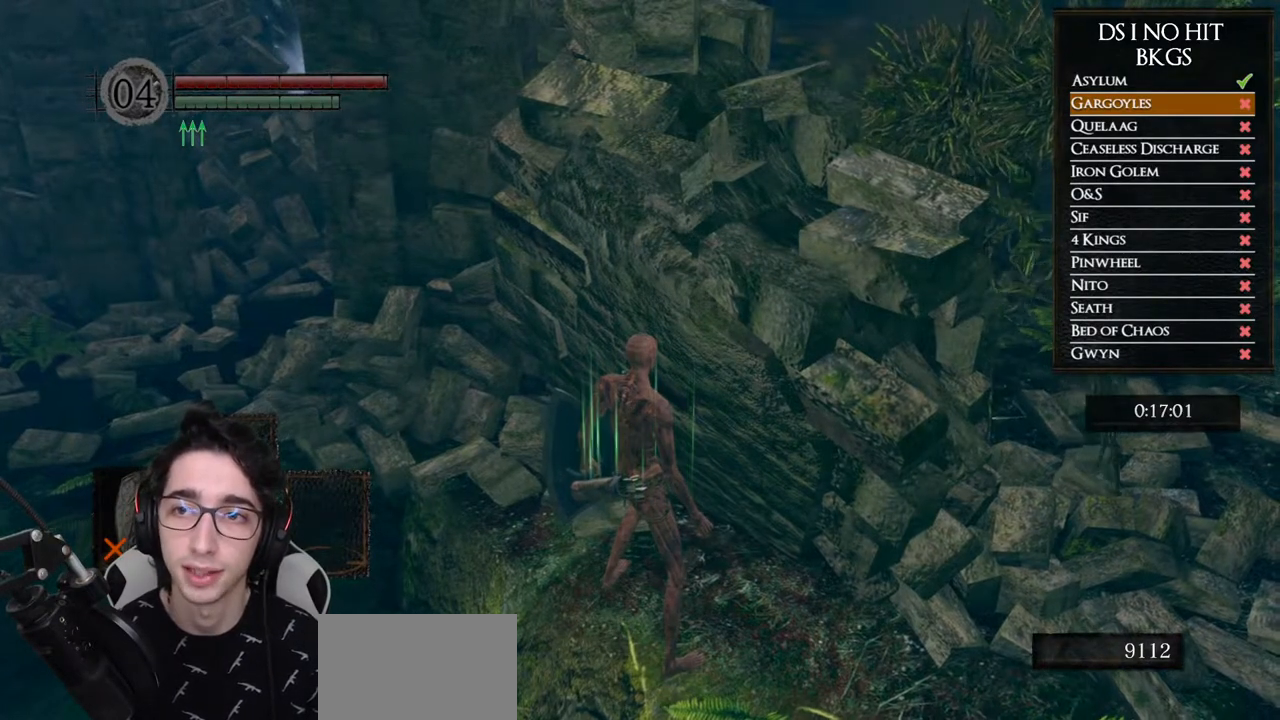
{"buttons": [], "left_stick": "center", "right_stick": "center", "button_events": []}
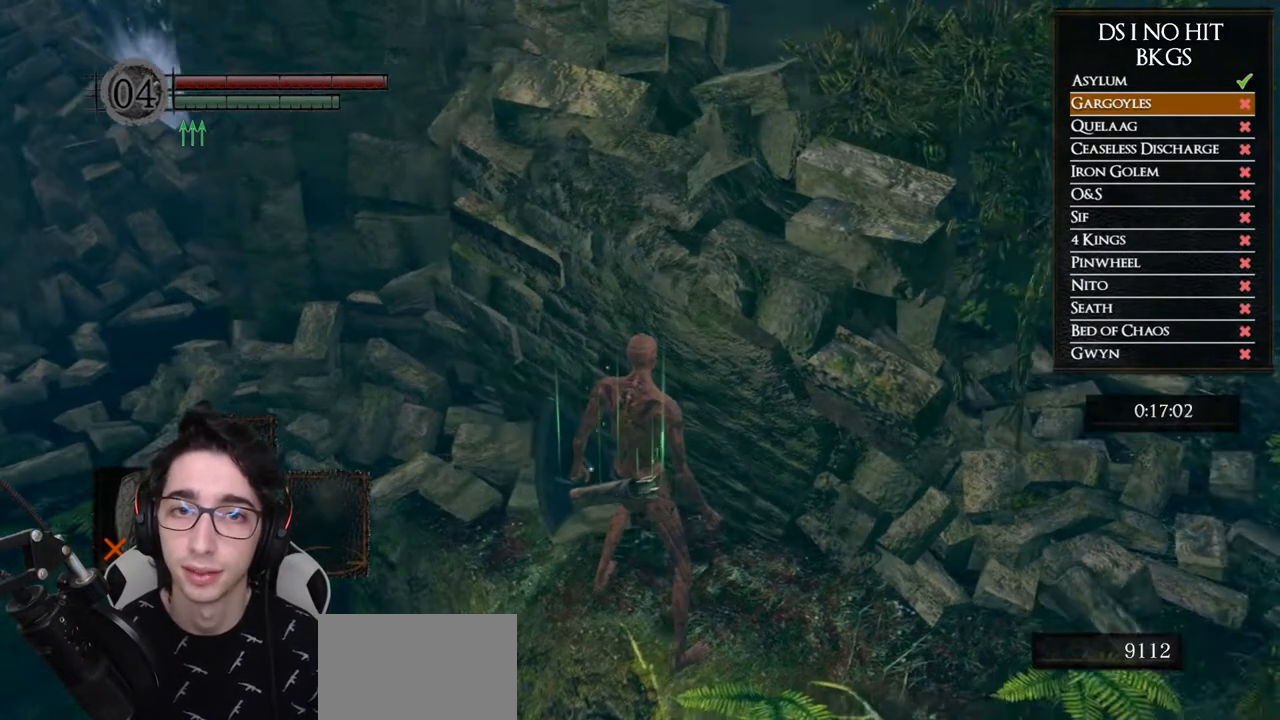
{"buttons": [], "left_stick": "center", "right_stick": "right", "button_events": []}
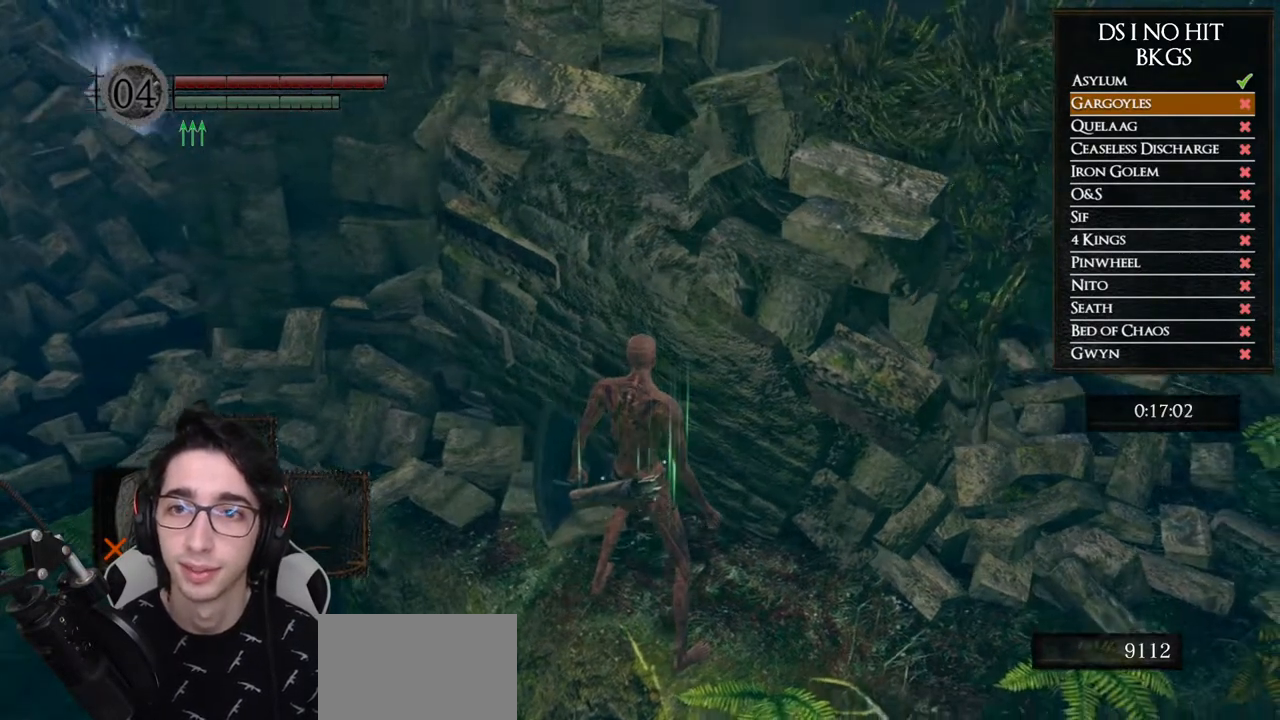
{"buttons": [], "left_stick": "center", "right_stick": "right", "button_events": []}
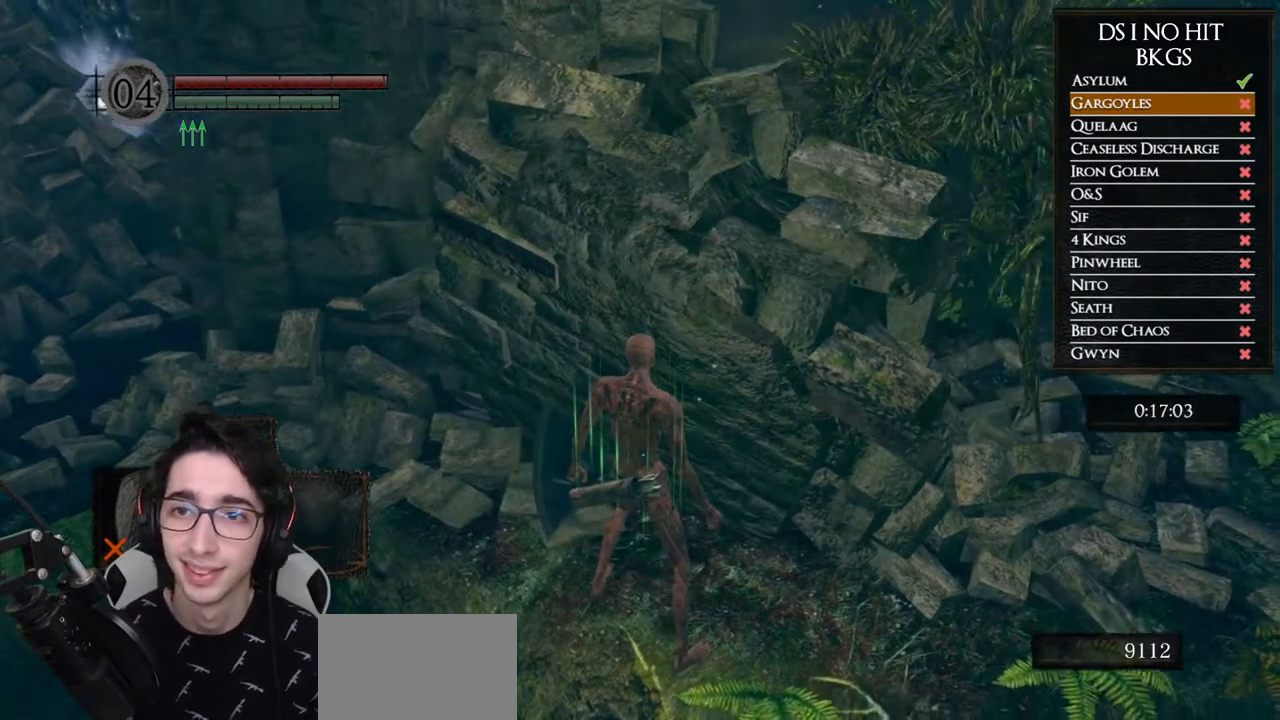
{"buttons": [], "left_stick": "center", "right_stick": "right", "button_events": []}
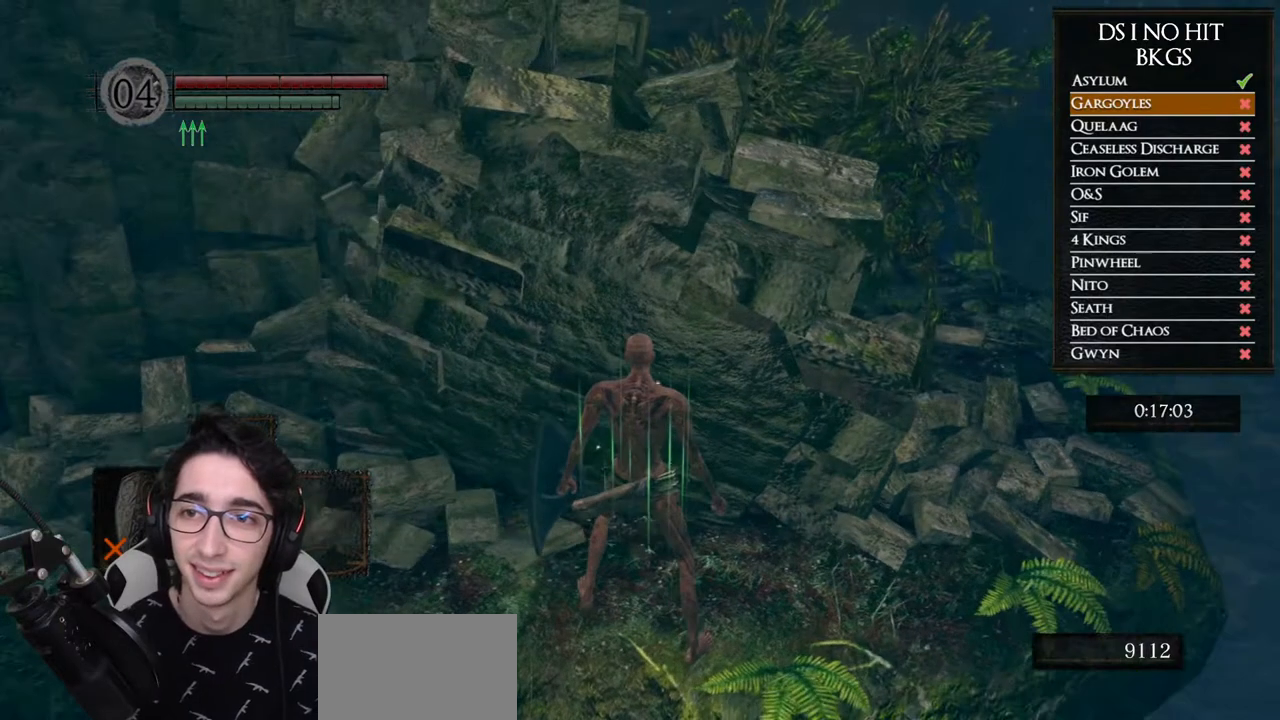
{"buttons": [], "left_stick": "center", "right_stick": "center", "button_events": []}
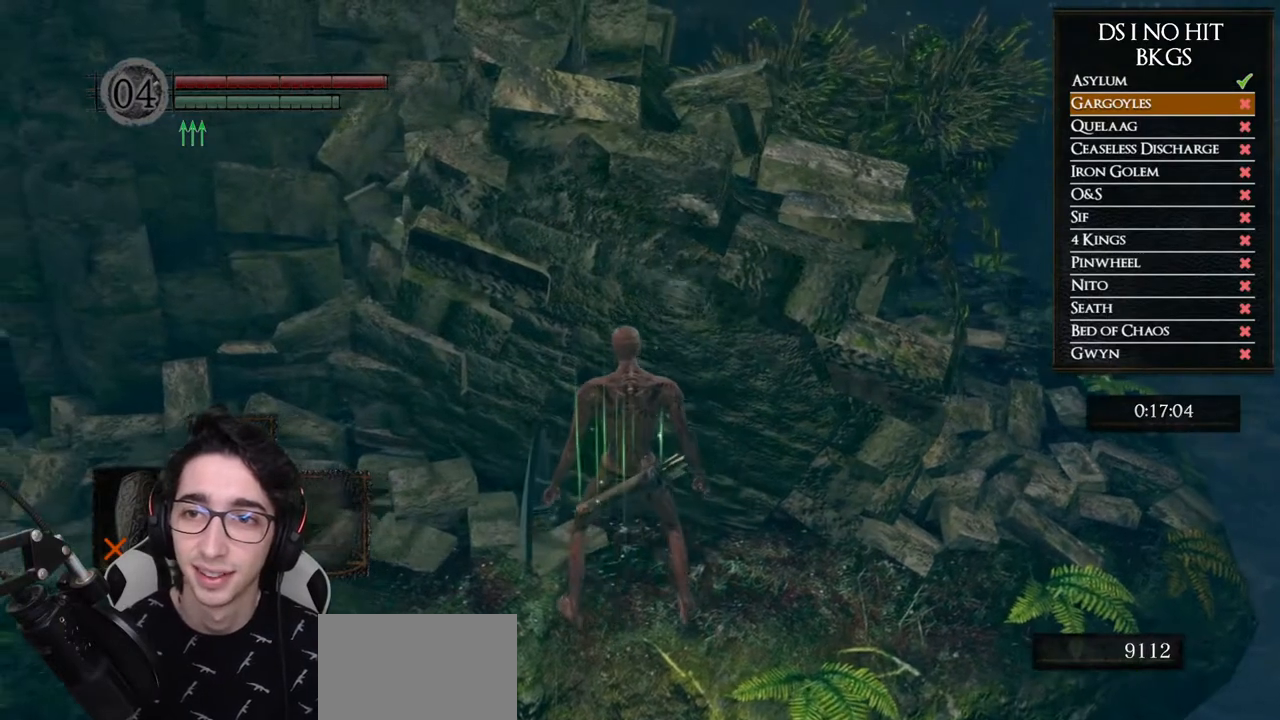
{"buttons": [], "left_stick": "center", "right_stick": "right", "button_events": []}
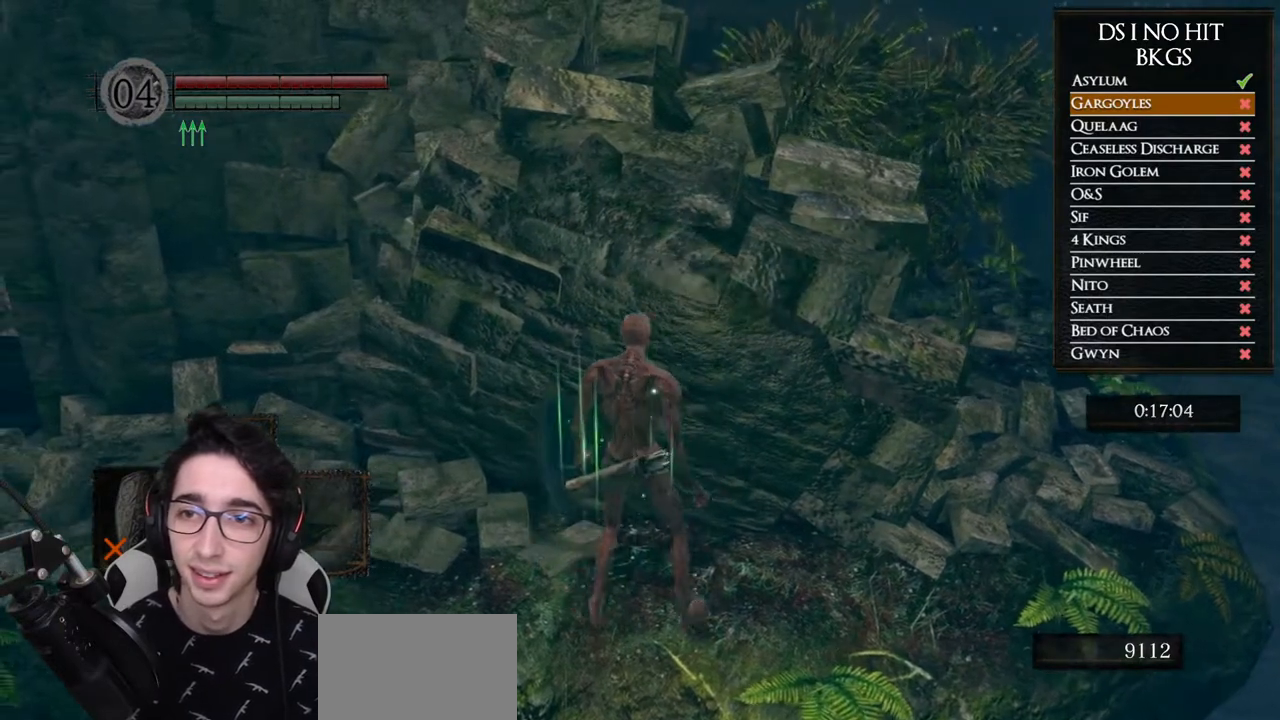
{"buttons": [], "left_stick": "center", "right_stick": "center", "button_events": []}